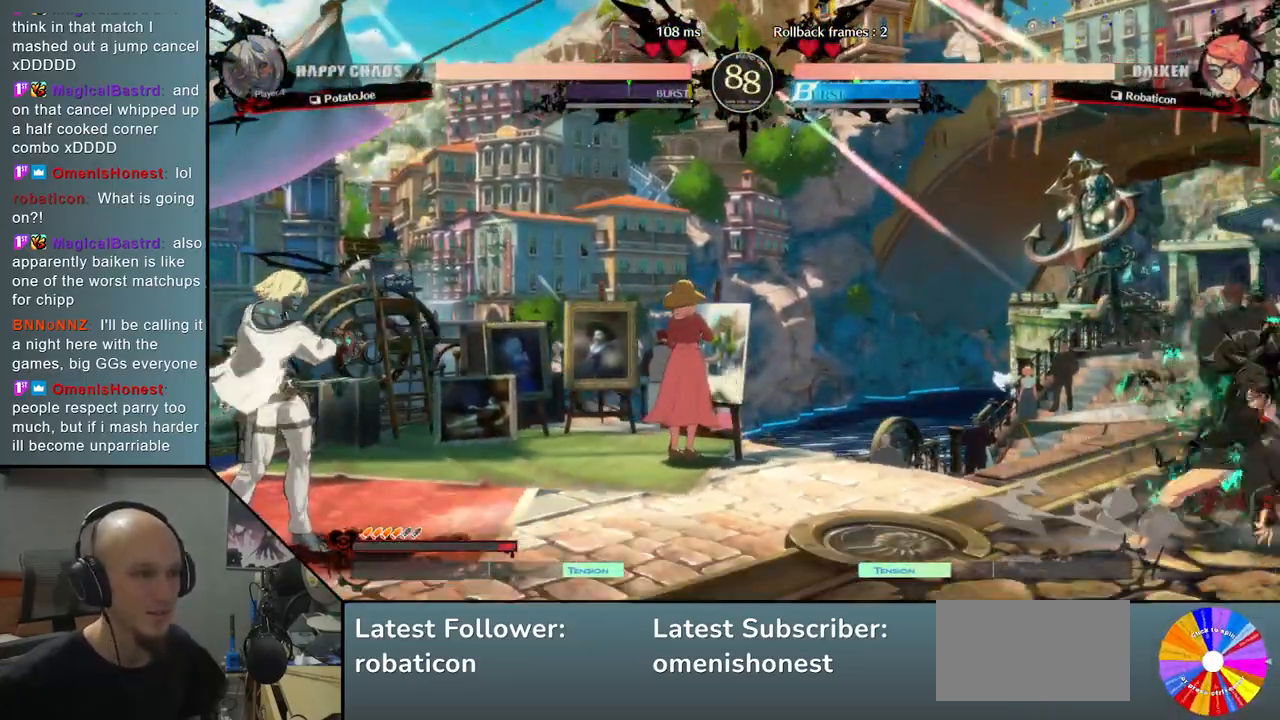
Gameplay with a controller (arcade stick); each line is a JSON object with the inputs held at the frame after it. "events" lists button and stick changes between this image and that frame as [ms after this image, input, new state], when the widget could be followed in between. Not read: L3 R3 other_buttons.
{"buttons": [], "left_stick": "center", "events": [[117, "CIRCLE", "up"], [400, "left_stick", "down"], [483, "left_stick", "center"]]}
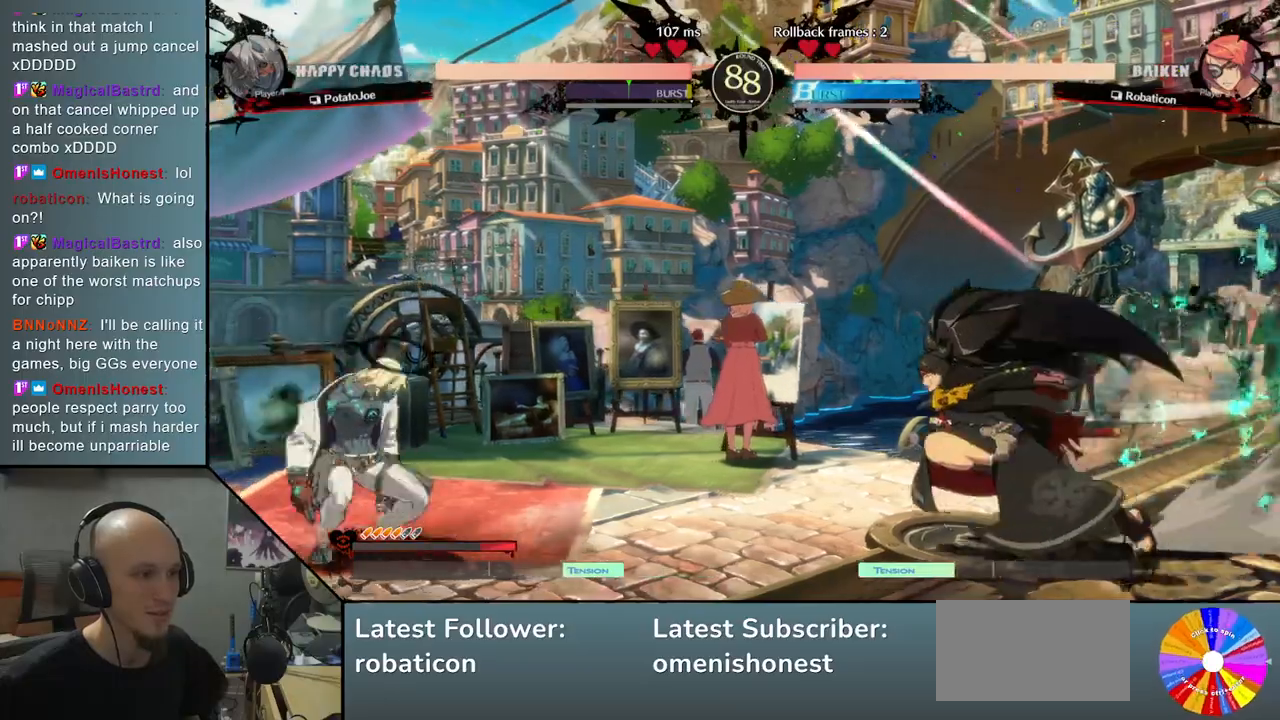
{"buttons": [], "left_stick": "down-left", "events": [[17, "left_stick", "down"], [100, "CIRCLE", "down"], [150, "left_stick", "center"], [417, "CIRCLE", "up"], [500, "left_stick", "down-left"]]}
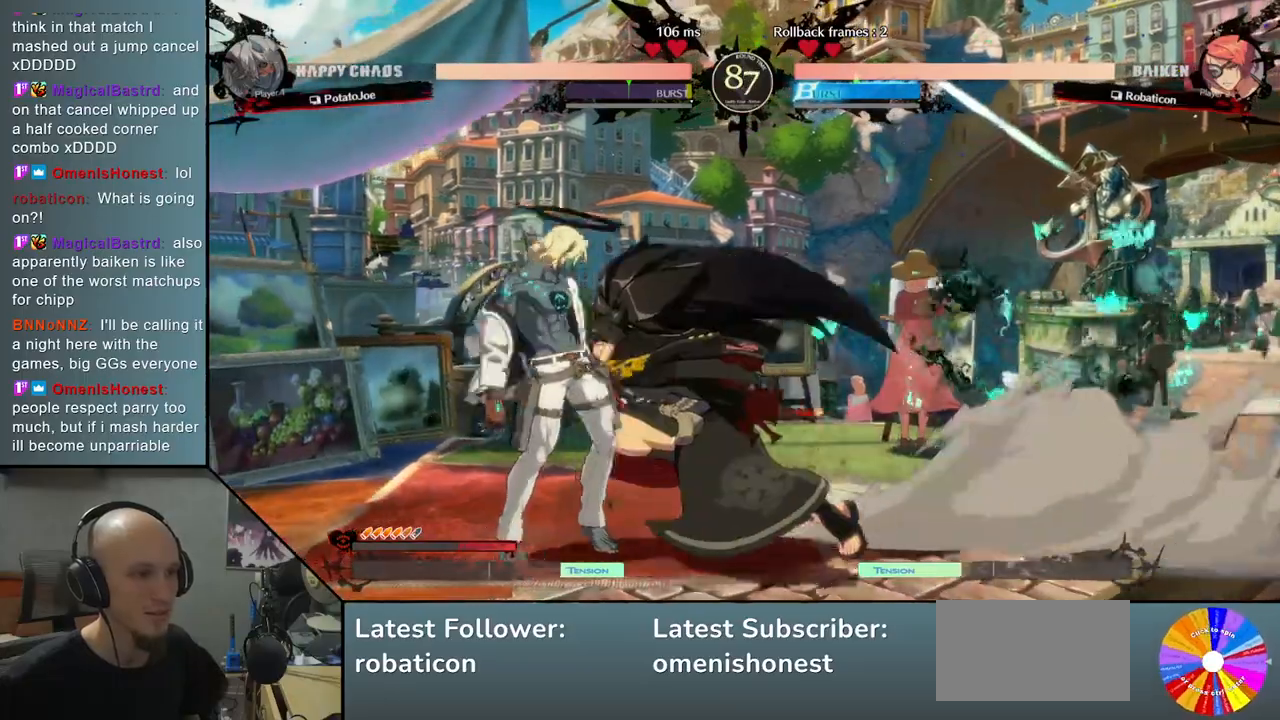
{"buttons": [], "left_stick": "down-left", "events": [[100, "CIRCLE", "down"], [133, "left_stick", "down"], [200, "CIRCLE", "up"], [300, "SQUARE", "down"], [317, "left_stick", "down-left"], [400, "SQUARE", "up"]]}
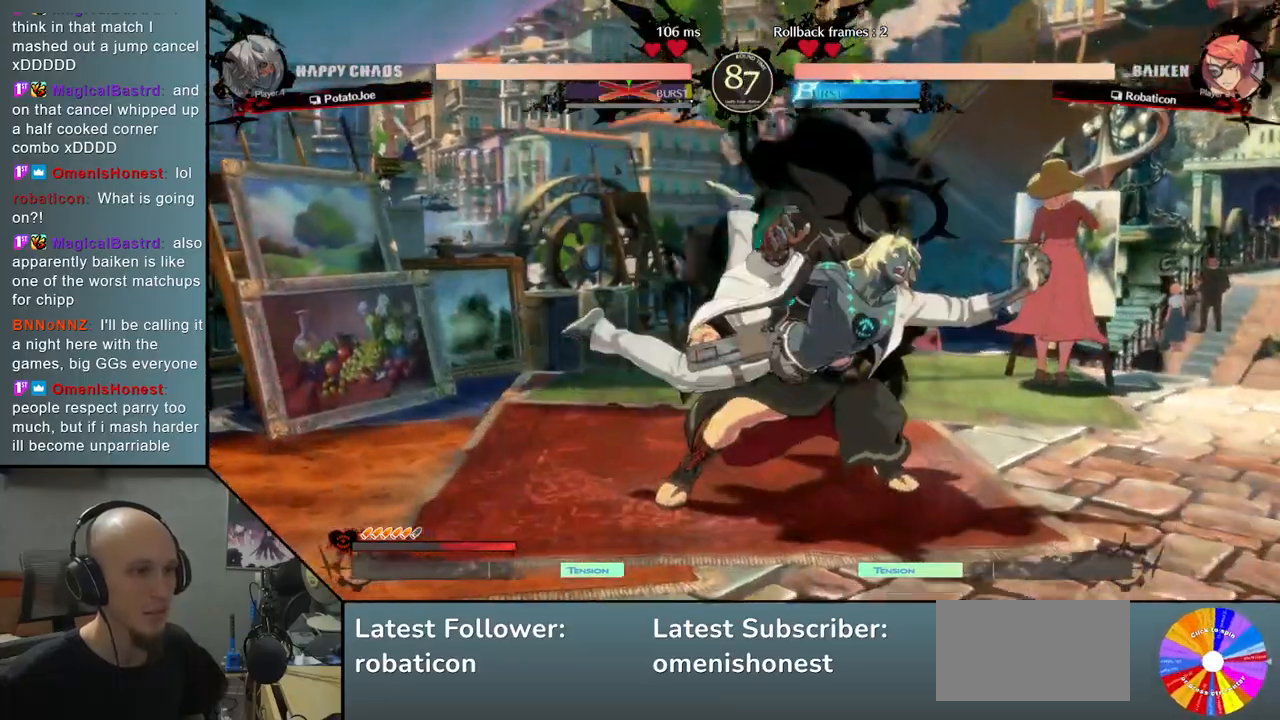
{"buttons": [], "left_stick": "down-left", "events": []}
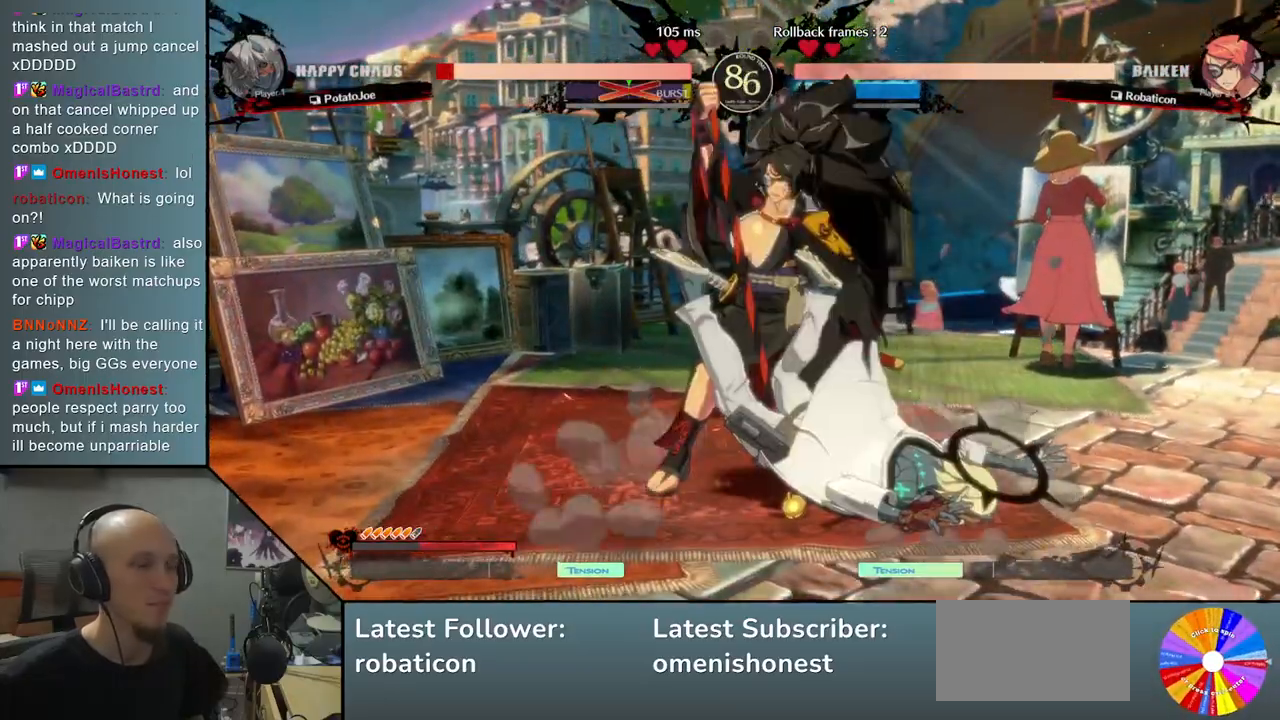
{"buttons": [], "left_stick": "left", "events": [[50, "left_stick", "left"]]}
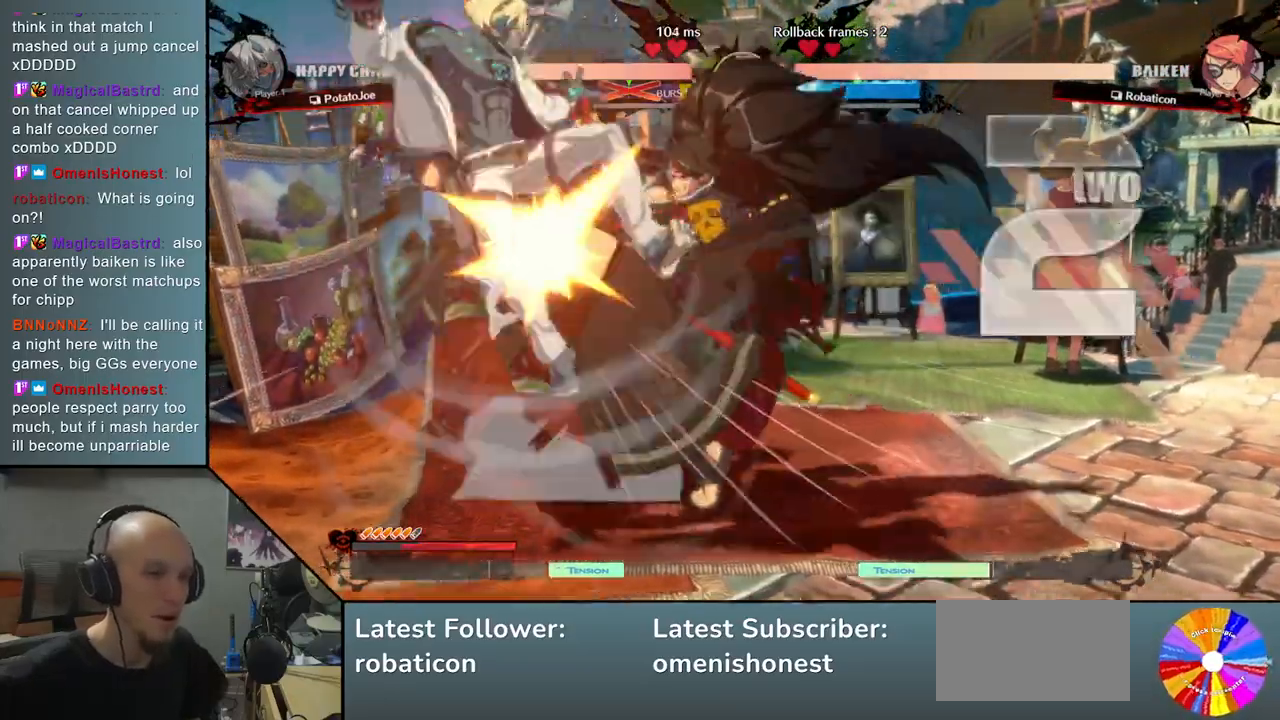
{"buttons": [], "left_stick": "down-left", "events": [[67, "left_stick", "center"], [383, "left_stick", "left"], [433, "left_stick", "down-left"]]}
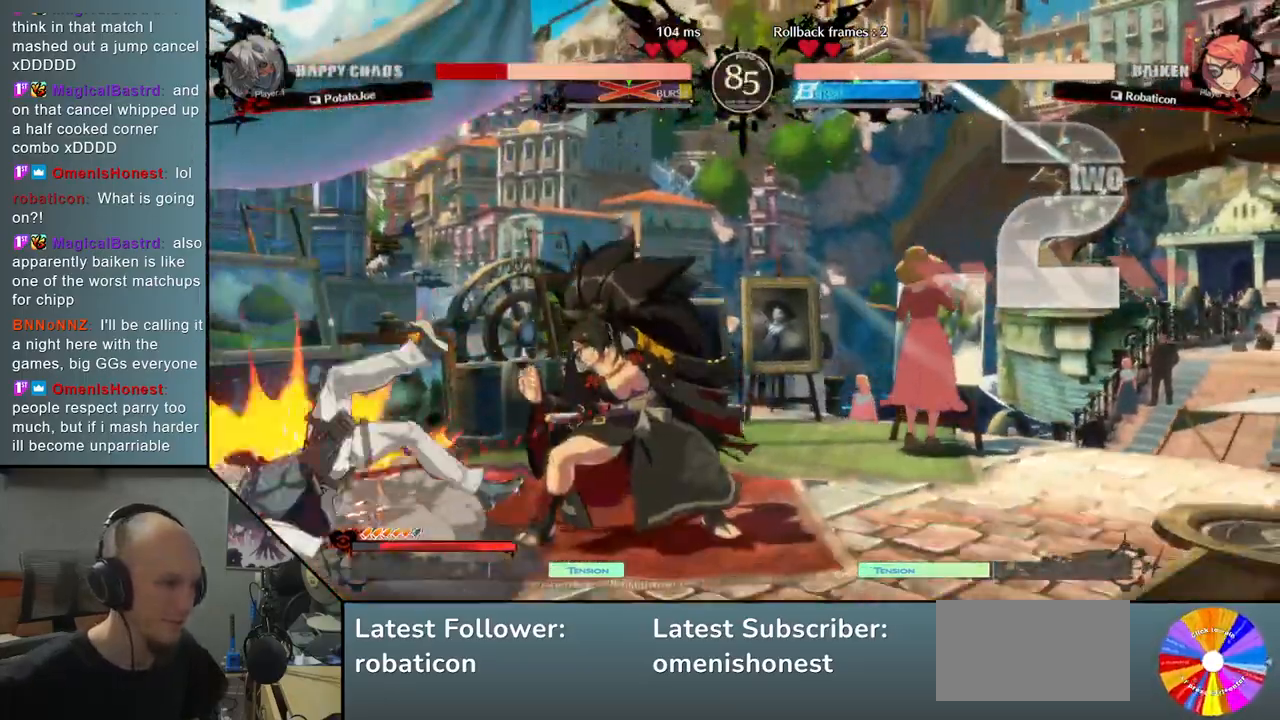
{"buttons": [], "left_stick": "down-left", "events": []}
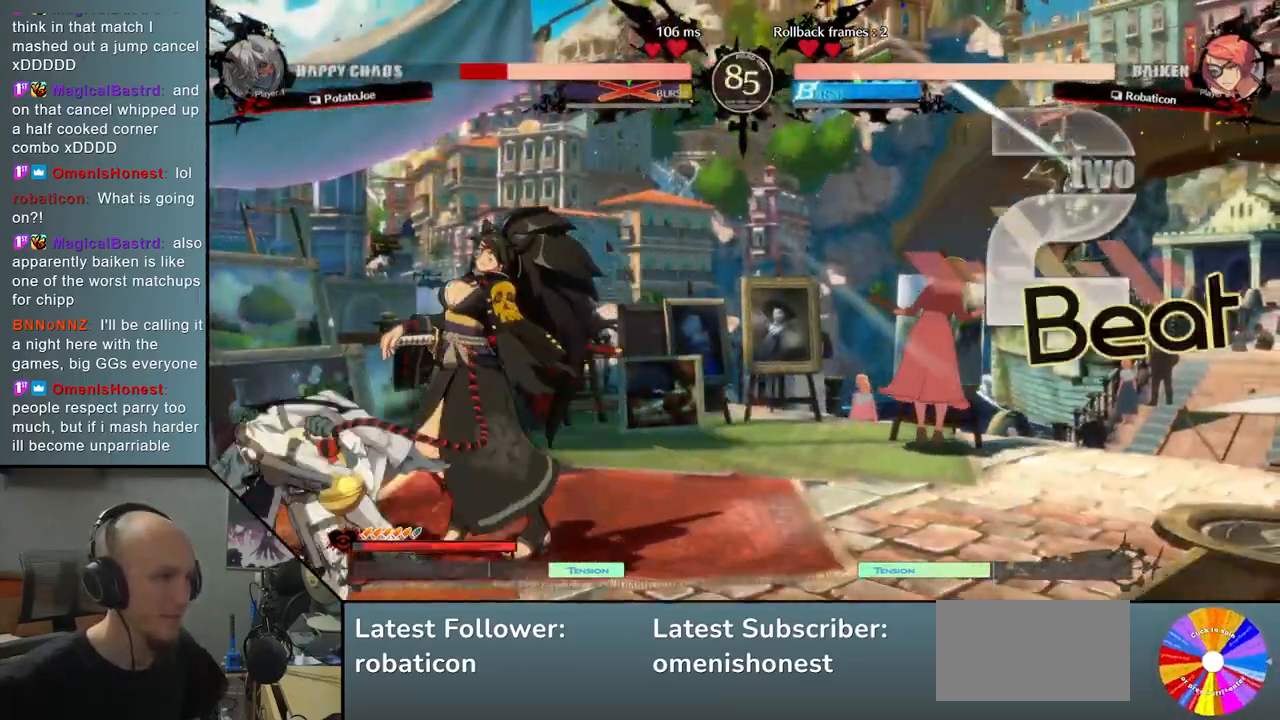
{"buttons": [], "left_stick": "down-left", "events": []}
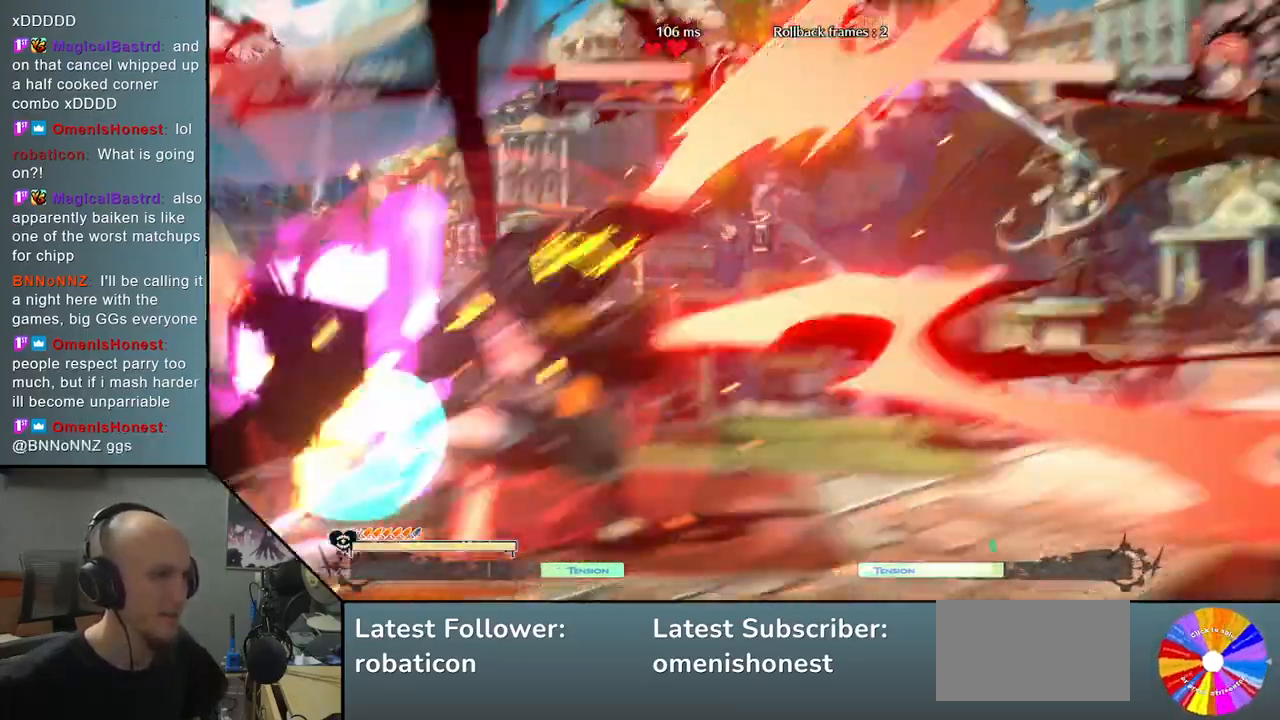
{"buttons": [], "left_stick": "down-left", "events": []}
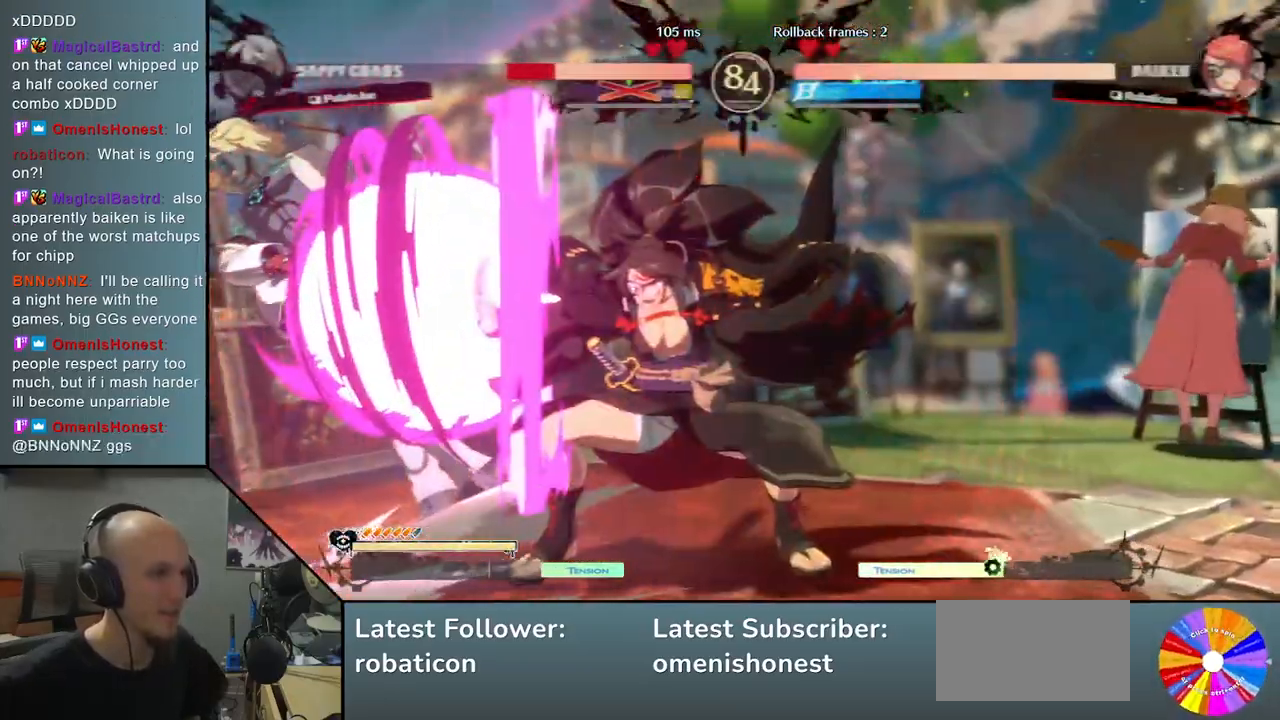
{"buttons": [], "left_stick": "center", "events": [[417, "left_stick", "center"]]}
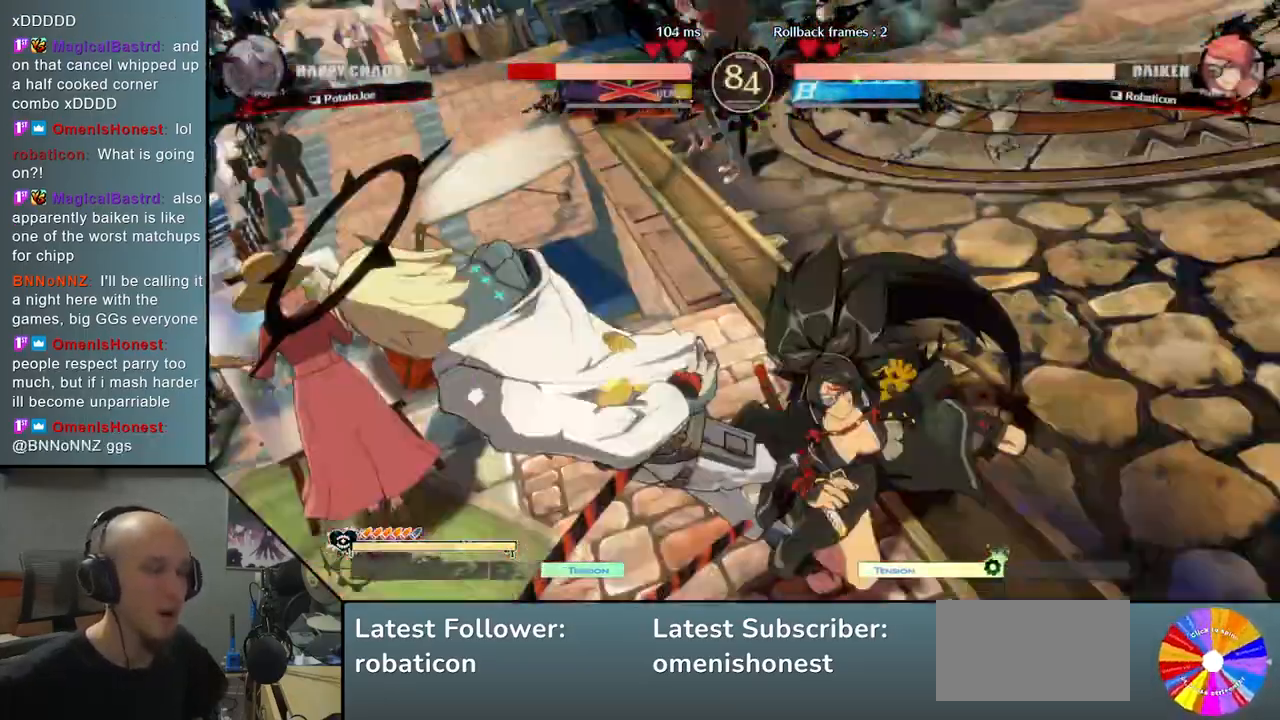
{"buttons": [], "left_stick": "center", "events": []}
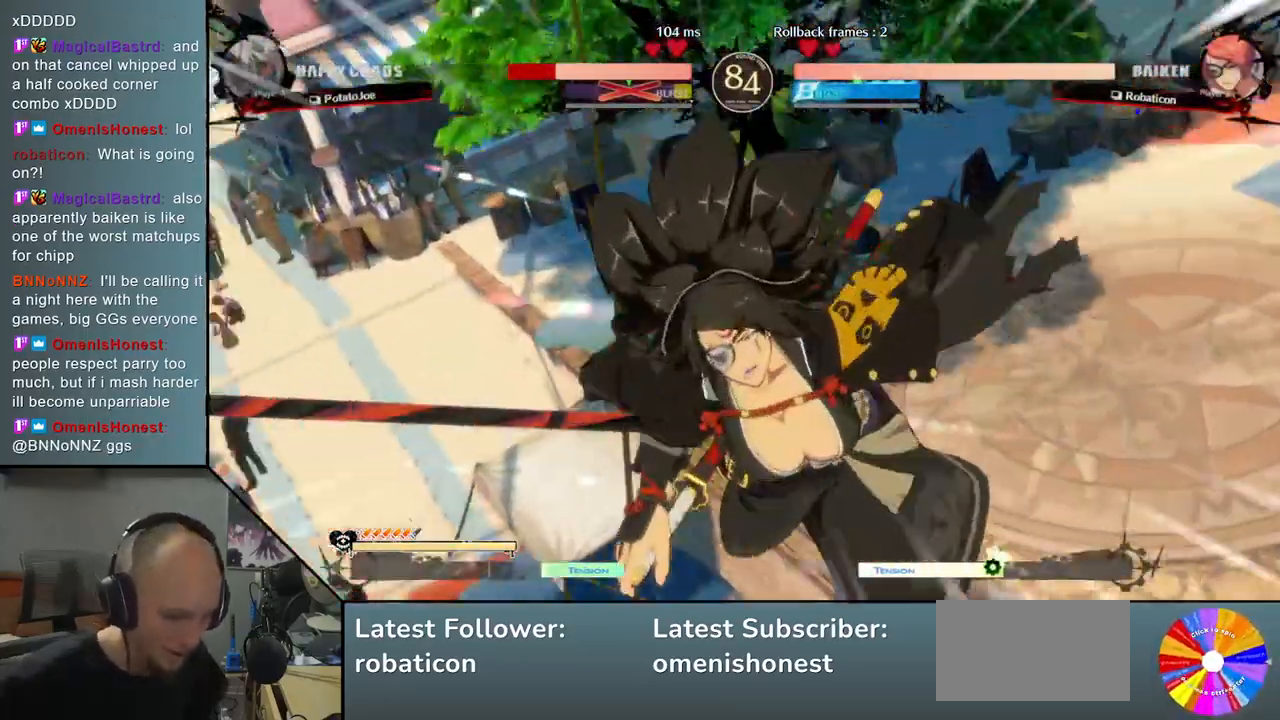
{"buttons": [], "left_stick": "left", "events": [[167, "left_stick", "left"]]}
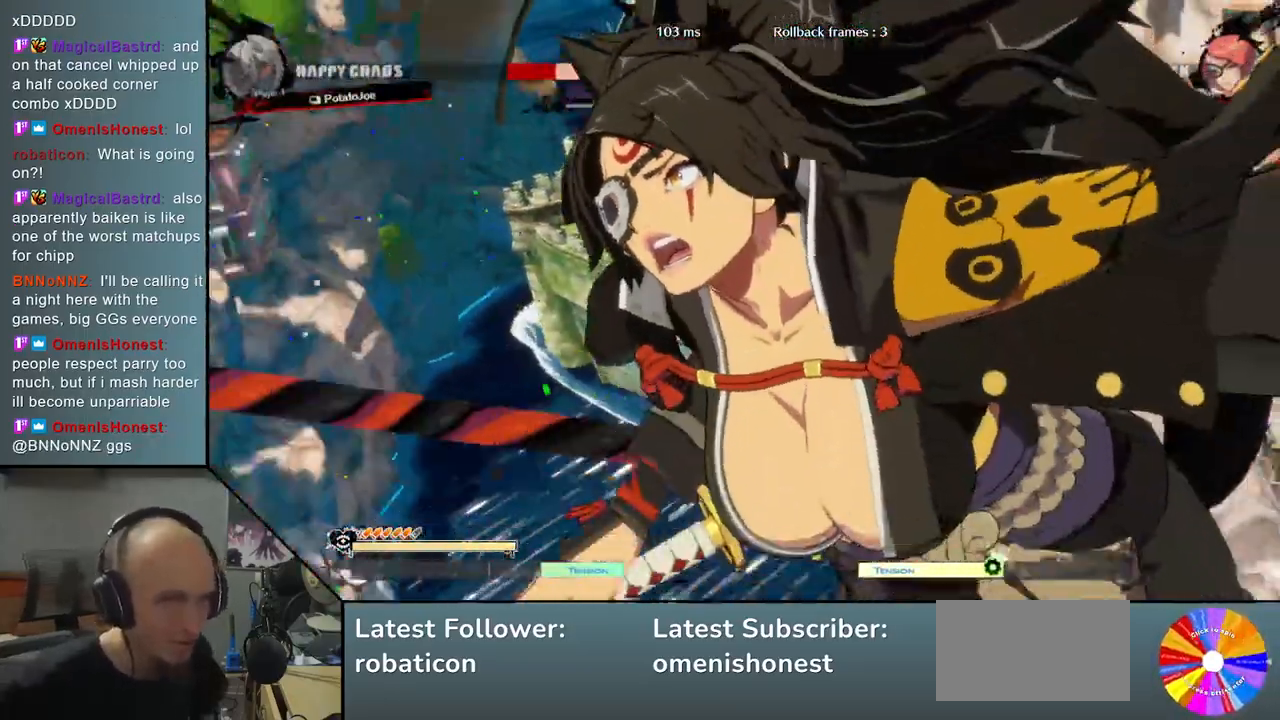
{"buttons": [], "left_stick": "left", "events": []}
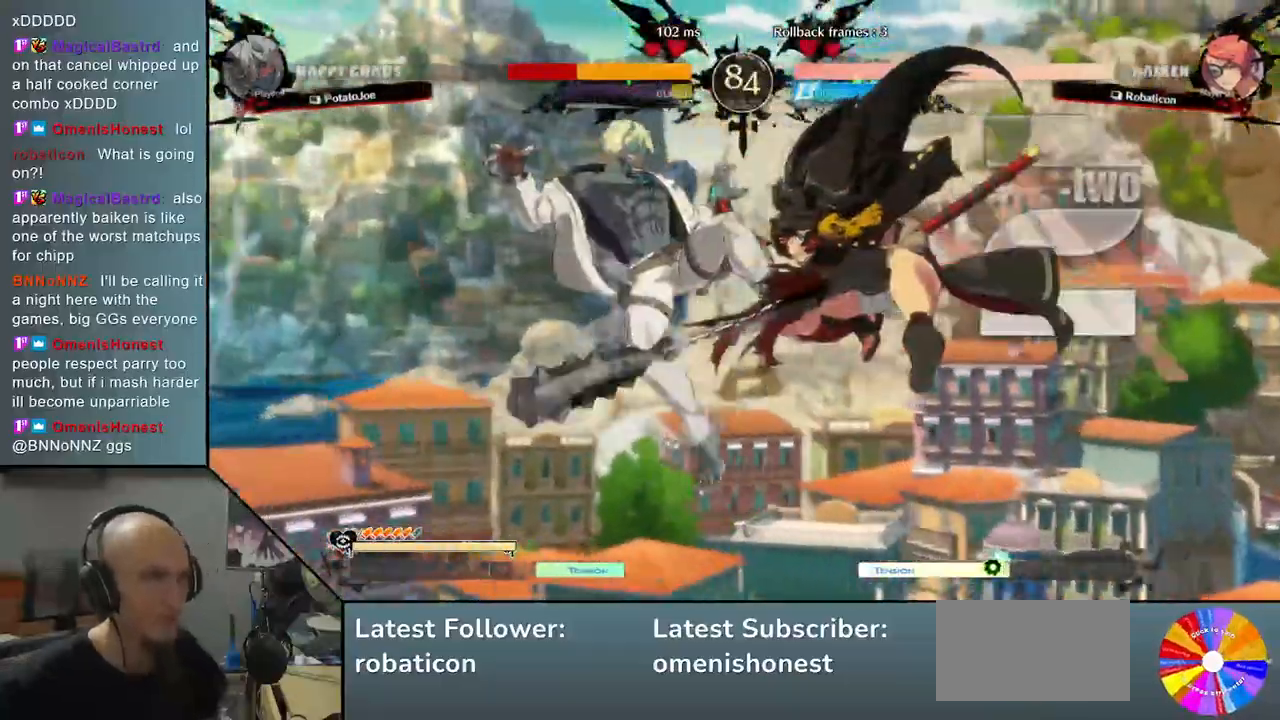
{"buttons": [], "left_stick": "left", "events": []}
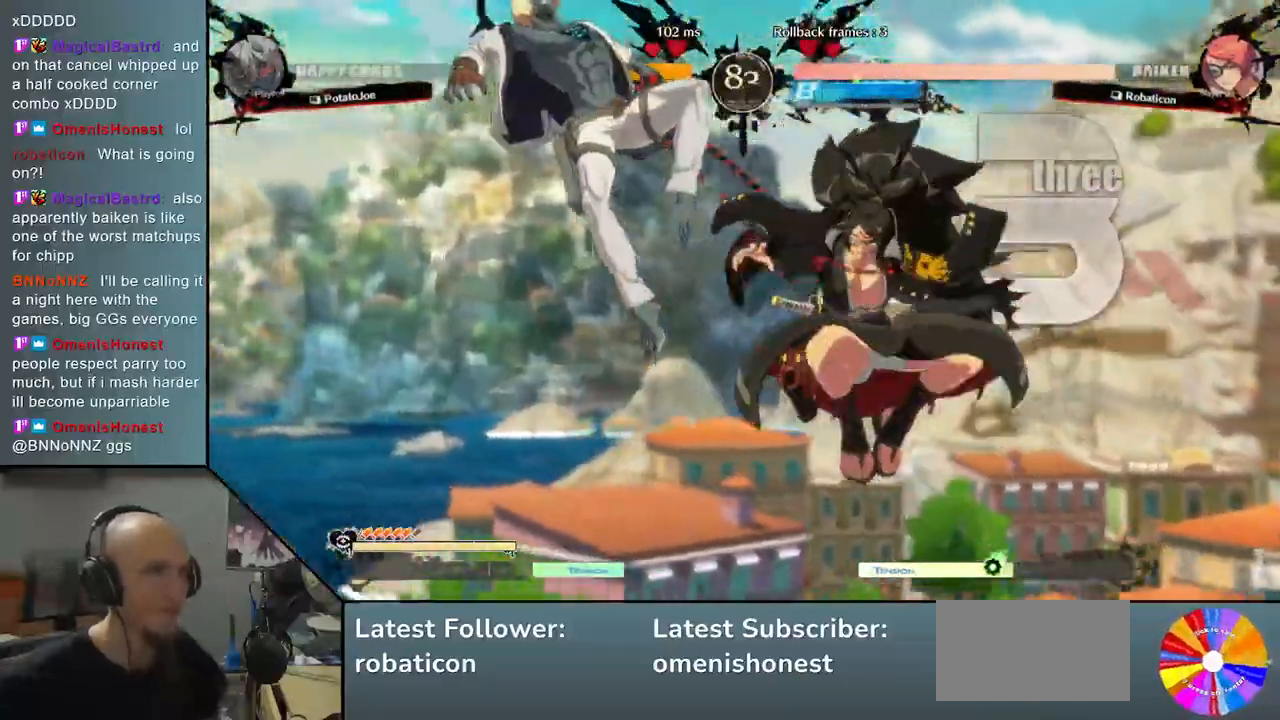
{"buttons": [], "left_stick": "left", "events": []}
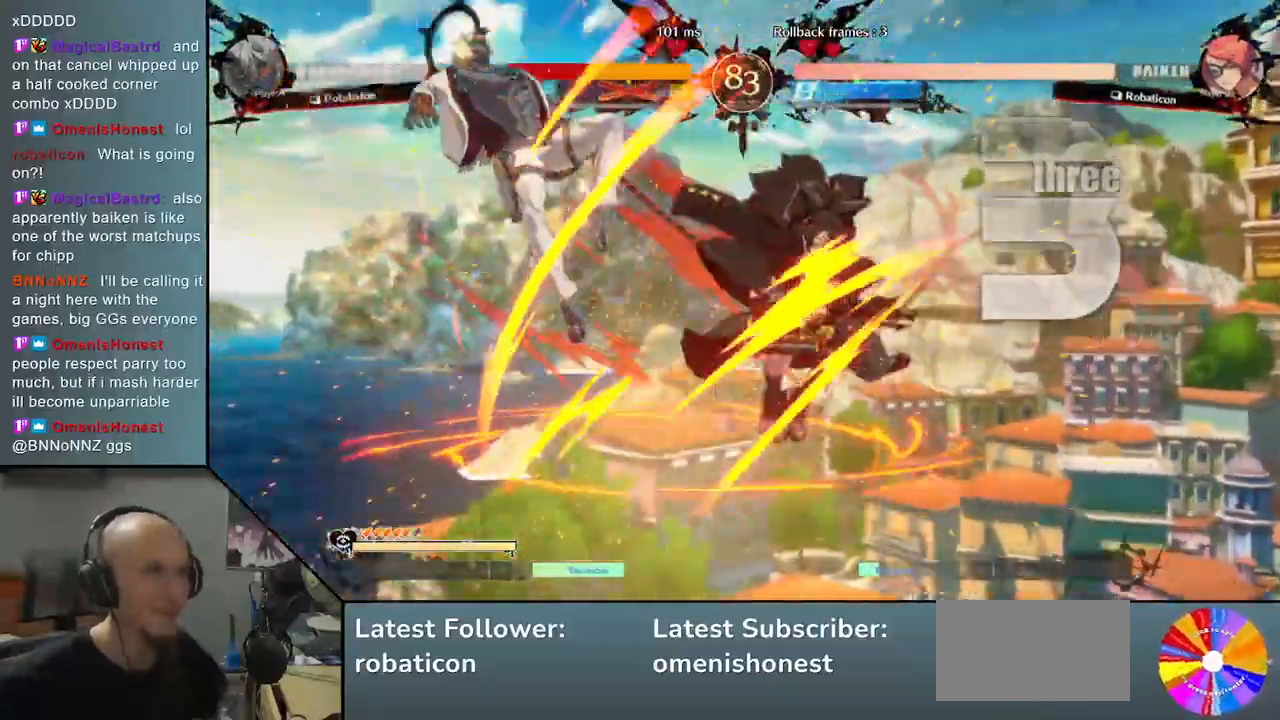
{"buttons": [], "left_stick": "left", "events": []}
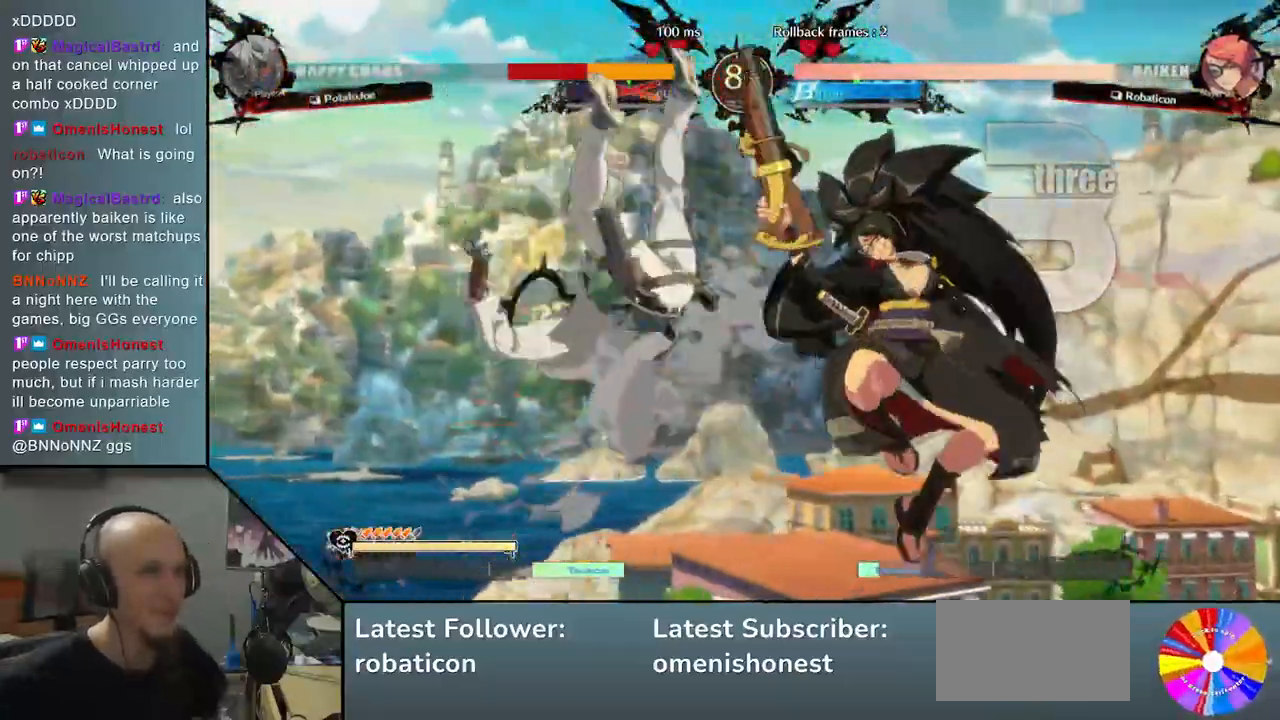
{"buttons": [], "left_stick": "left", "events": []}
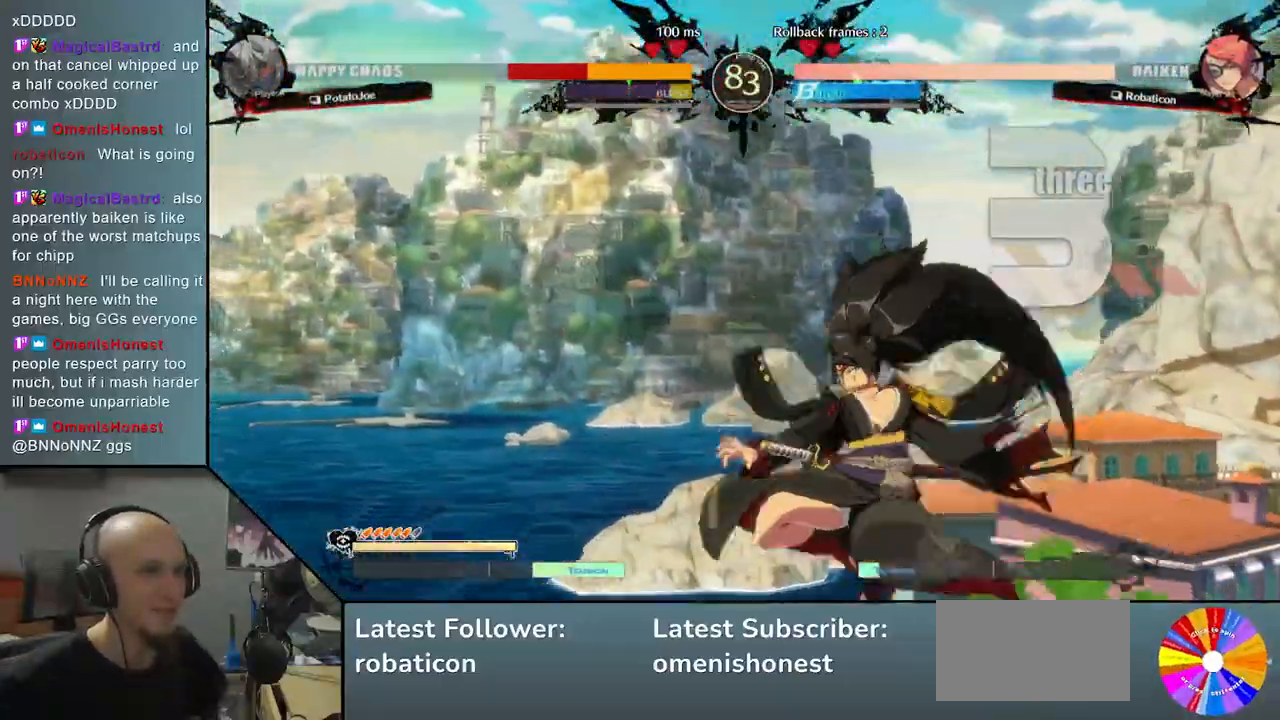
{"buttons": ["CIRCLE"], "left_stick": "left", "events": [[83, "CIRCLE", "down"], [167, "CIRCLE", "up"], [300, "CIRCLE", "down"], [367, "CIRCLE", "up"], [467, "CIRCLE", "down"]]}
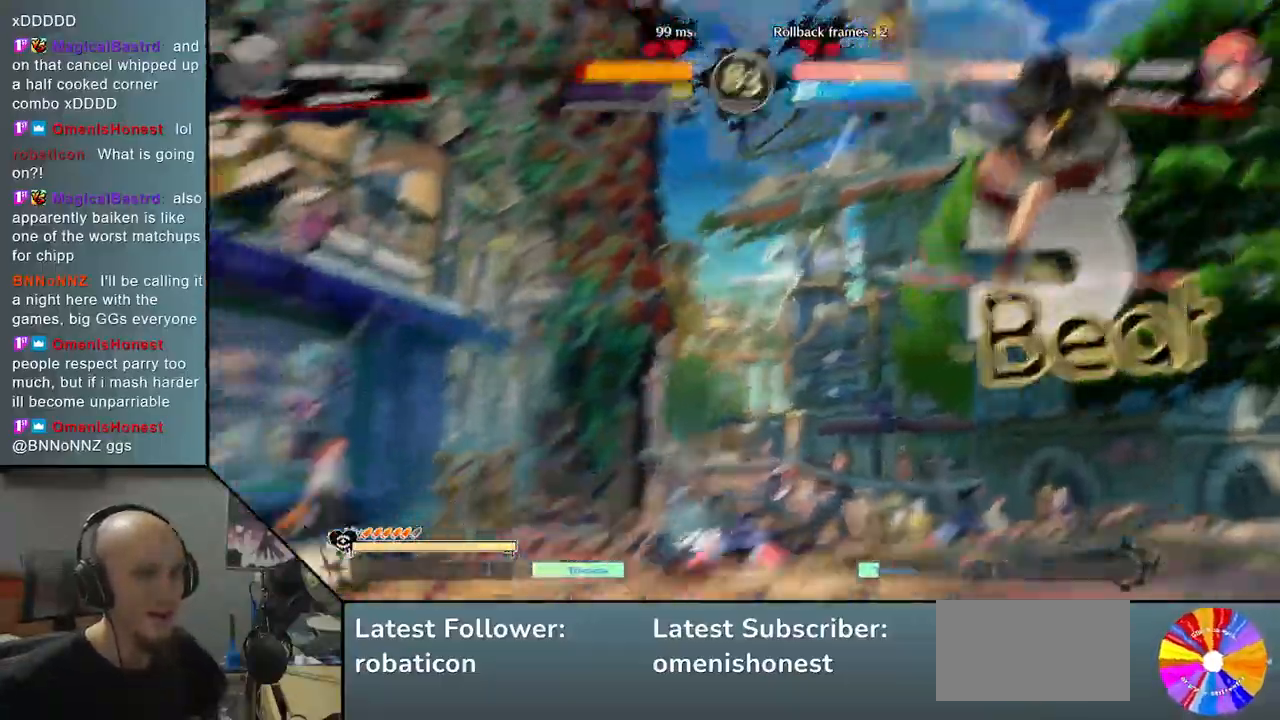
{"buttons": [], "left_stick": "left", "events": [[50, "CIRCLE", "up"], [183, "CIRCLE", "down"], [267, "CIRCLE", "up"], [367, "CIRCLE", "down"], [450, "CIRCLE", "up"]]}
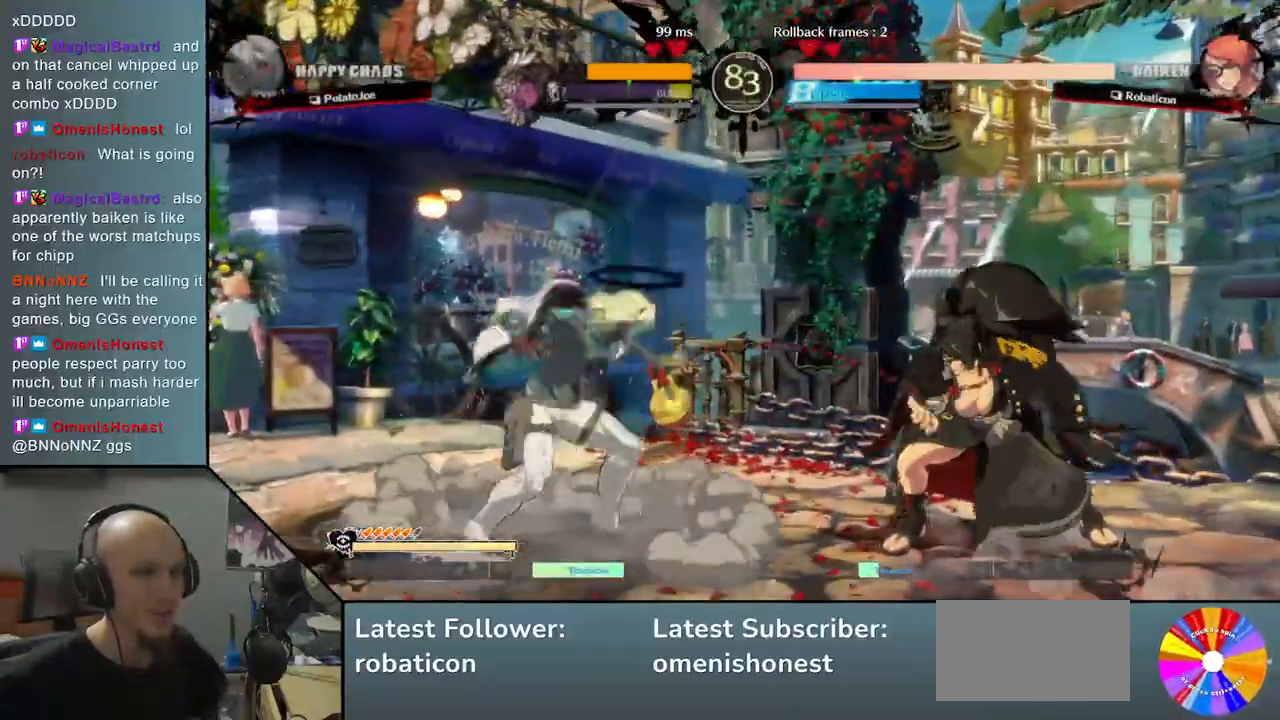
{"buttons": [], "left_stick": "right", "events": [[17, "left_stick", "center"], [67, "CIRCLE", "down"], [100, "left_stick", "right"], [133, "CIRCLE", "up"], [233, "CIRCLE", "down"], [317, "CIRCLE", "up"], [417, "CIRCLE", "down"], [500, "CIRCLE", "up"]]}
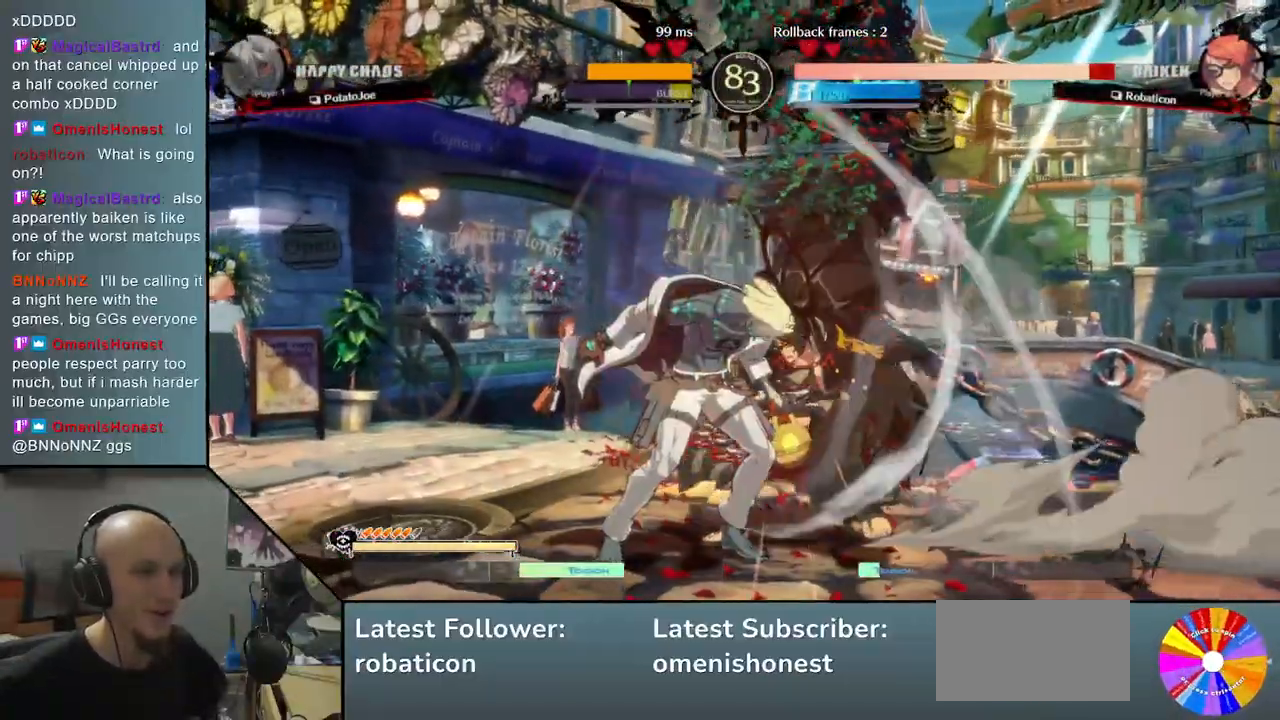
{"buttons": ["SQUARE"], "left_stick": "down", "events": [[183, "left_stick", "center"], [250, "left_stick", "down"], [333, "SQUARE", "down"], [417, "SQUARE", "up"], [500, "SQUARE", "down"]]}
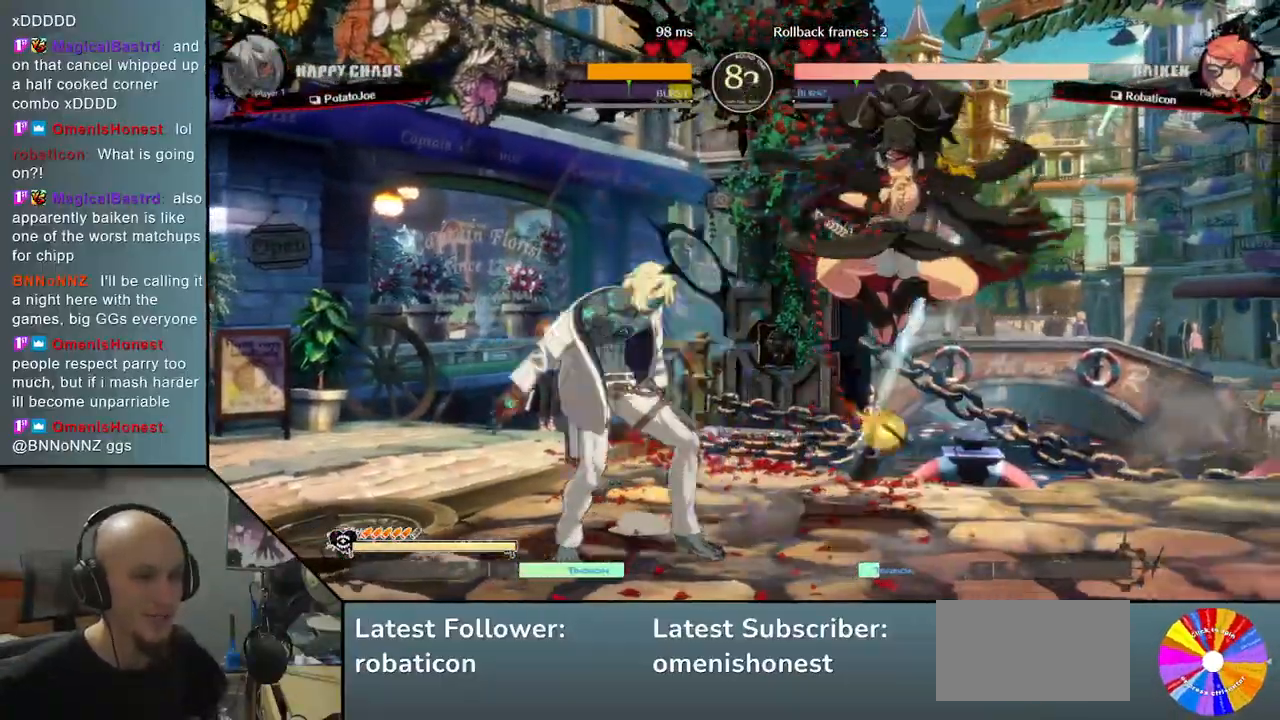
{"buttons": [], "left_stick": "left", "events": [[100, "SQUARE", "up"], [217, "CROSS", "down"], [350, "CROSS", "up"], [400, "left_stick", "left"]]}
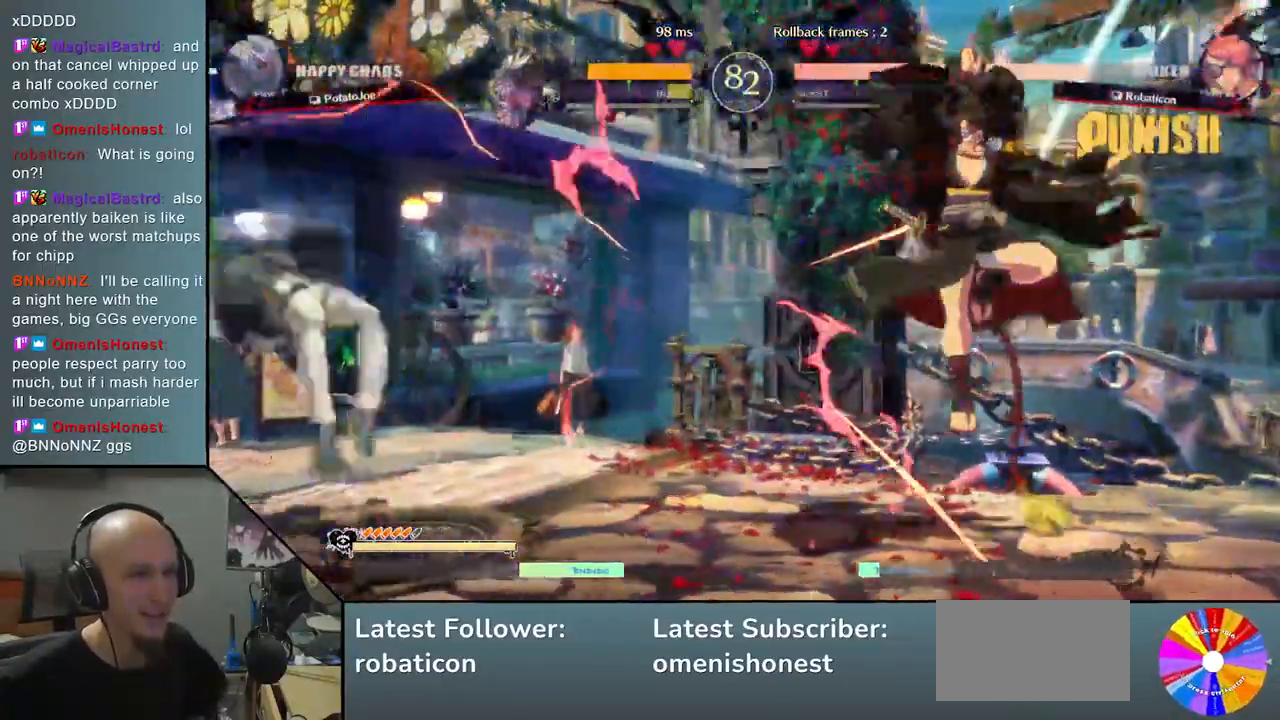
{"buttons": [], "left_stick": "left", "events": []}
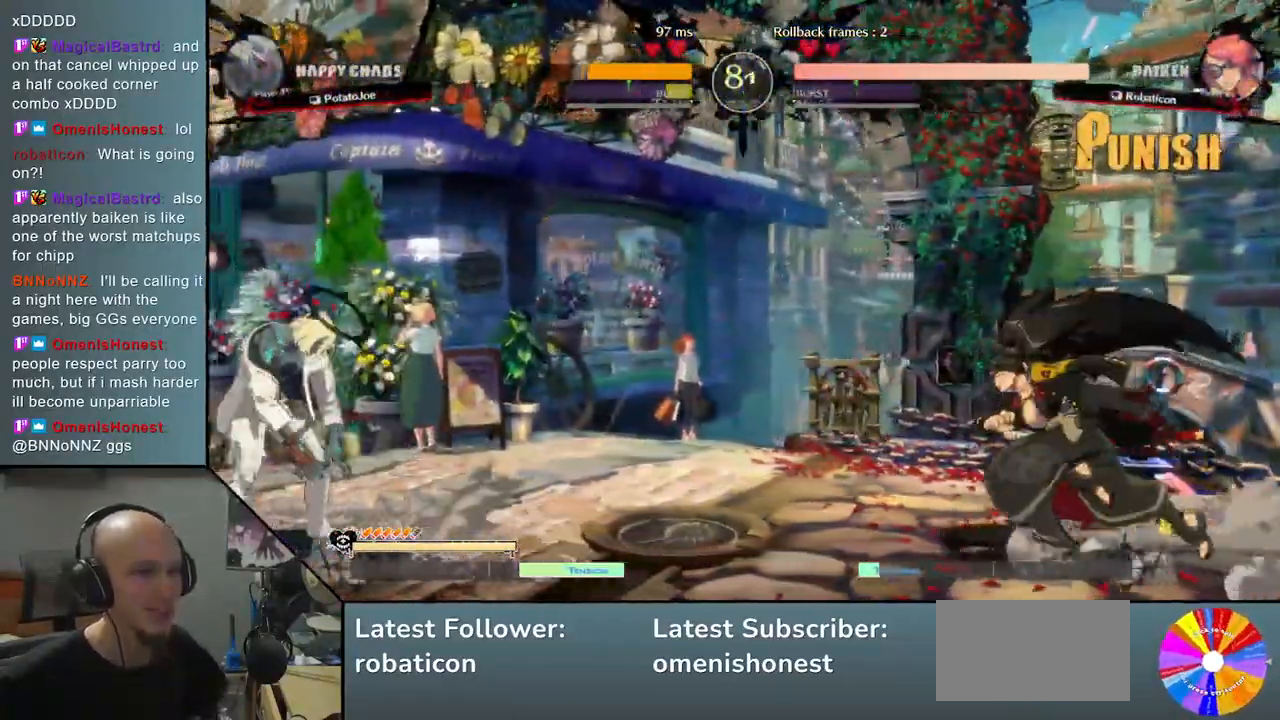
{"buttons": [], "left_stick": "up", "events": [[300, "left_stick", "down"], [367, "left_stick", "right"], [467, "left_stick", "up"]]}
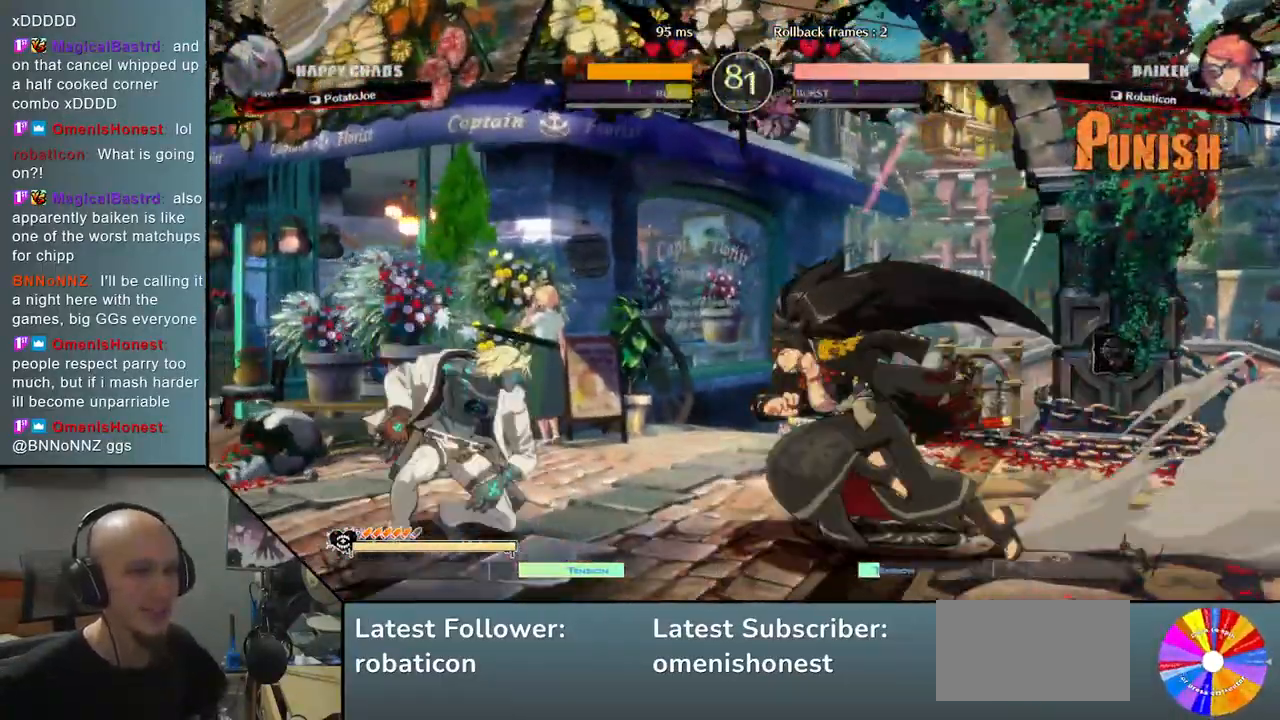
{"buttons": [], "left_stick": "down", "events": [[33, "left_stick", "left"], [100, "left_stick", "down"]]}
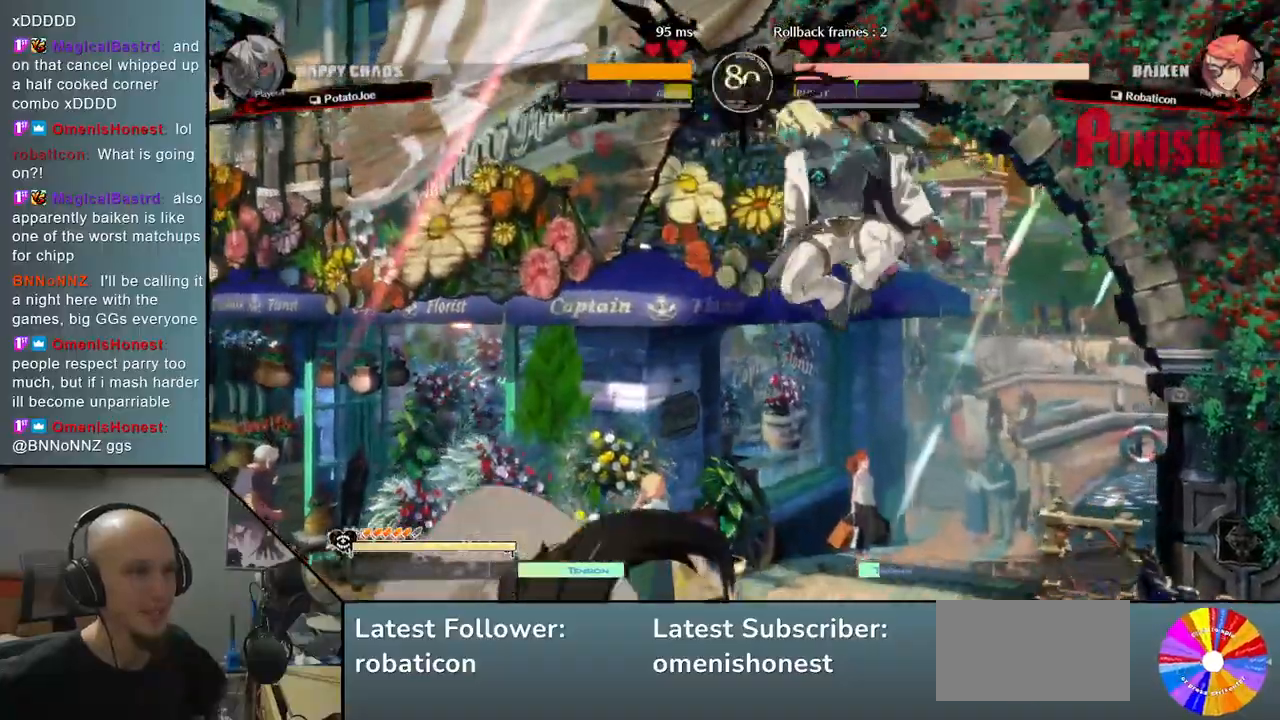
{"buttons": [], "left_stick": "left", "events": [[17, "SQUARE", "down"], [117, "SQUARE", "up"], [317, "left_stick", "left"]]}